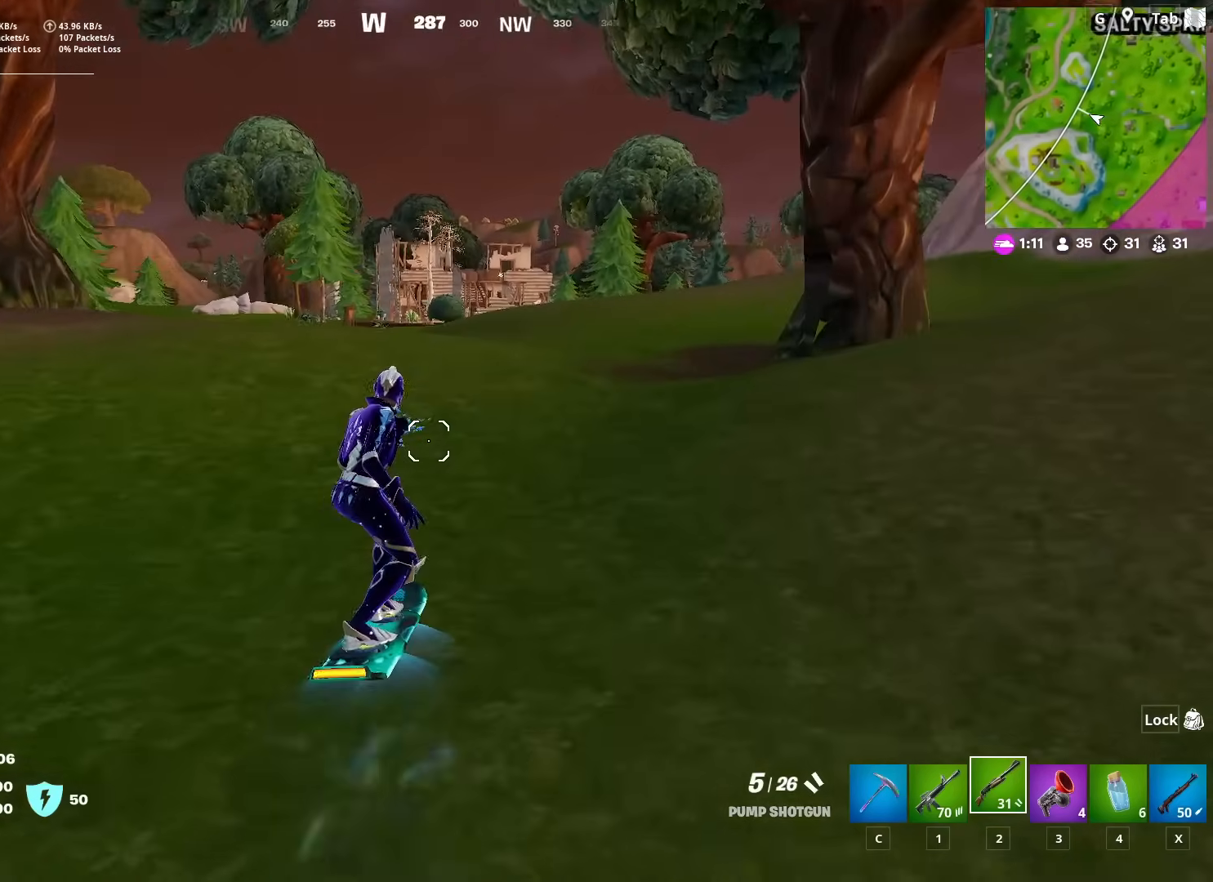
Gameplay with keyboard and mouse; each line is a JSON object with the keys and mouse buttons held at the frame after it. "events" lists presses ("down") and releases ("up") of "1", "2", "3", "4", "5", "a", "alt", "c", "caps_lock", "ctrl", "d", "e", "f", "g", "q", "r", "s", "shift", "space", "t", "tab", "v", "w", "x", "z", "mouse_left", "mouse_wheel" and "mouse_right" between this image and that frame as [ms after this image, input, new state], when the widget could be followed in between. "mouse_left", "mouse_wheel", "mouse_right" = the "left", "wheel", "right" buttons of the "mouse" list. No other keys are recorded. "wheel" means that the mouse wheel is clicked or scrolled. "mouse_move" is the direction in which the mouse moves at that frame (one of eight, or "still"), when it could be read.
{"keys": ["shift", "w"], "mouse": [], "mouse_move": "still", "events": [[101, "shift", "down"], [201, "shift", "up"], [284, "shift", "down"], [384, "shift", "up"], [434, "shift", "down"]]}
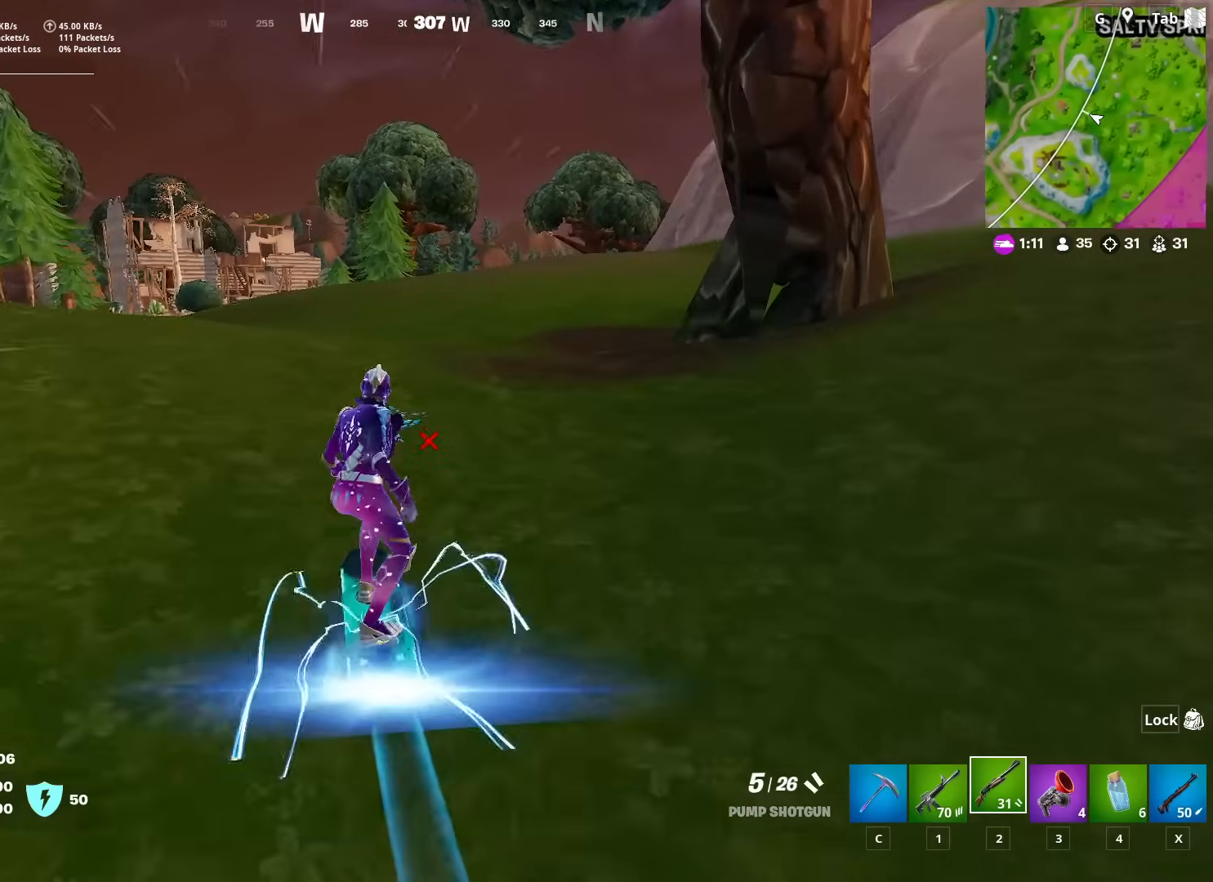
{"keys": ["w"], "mouse": [], "mouse_move": "still", "events": [[67, "shift", "up"], [117, "shift", "down"], [400, "shift", "up"]]}
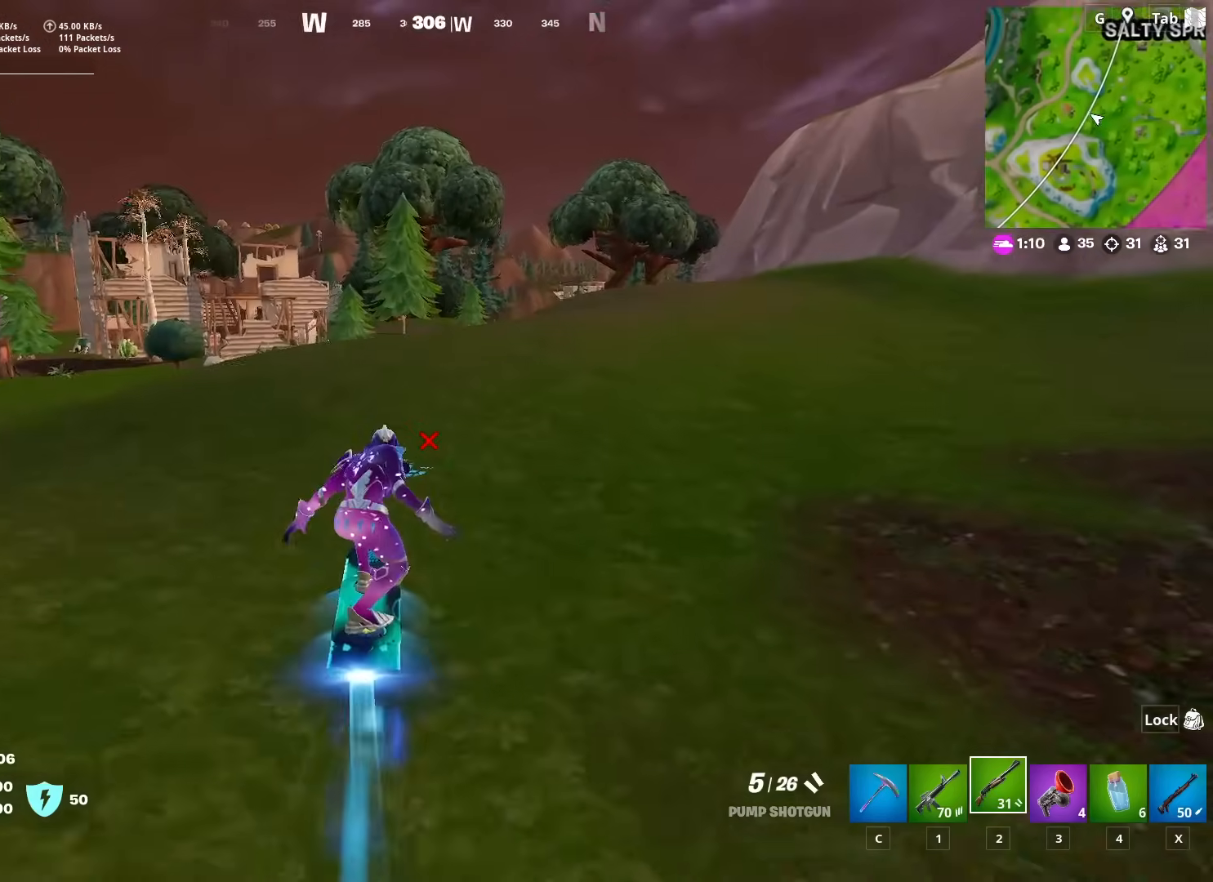
{"keys": ["w"], "mouse": [], "mouse_move": "still", "events": []}
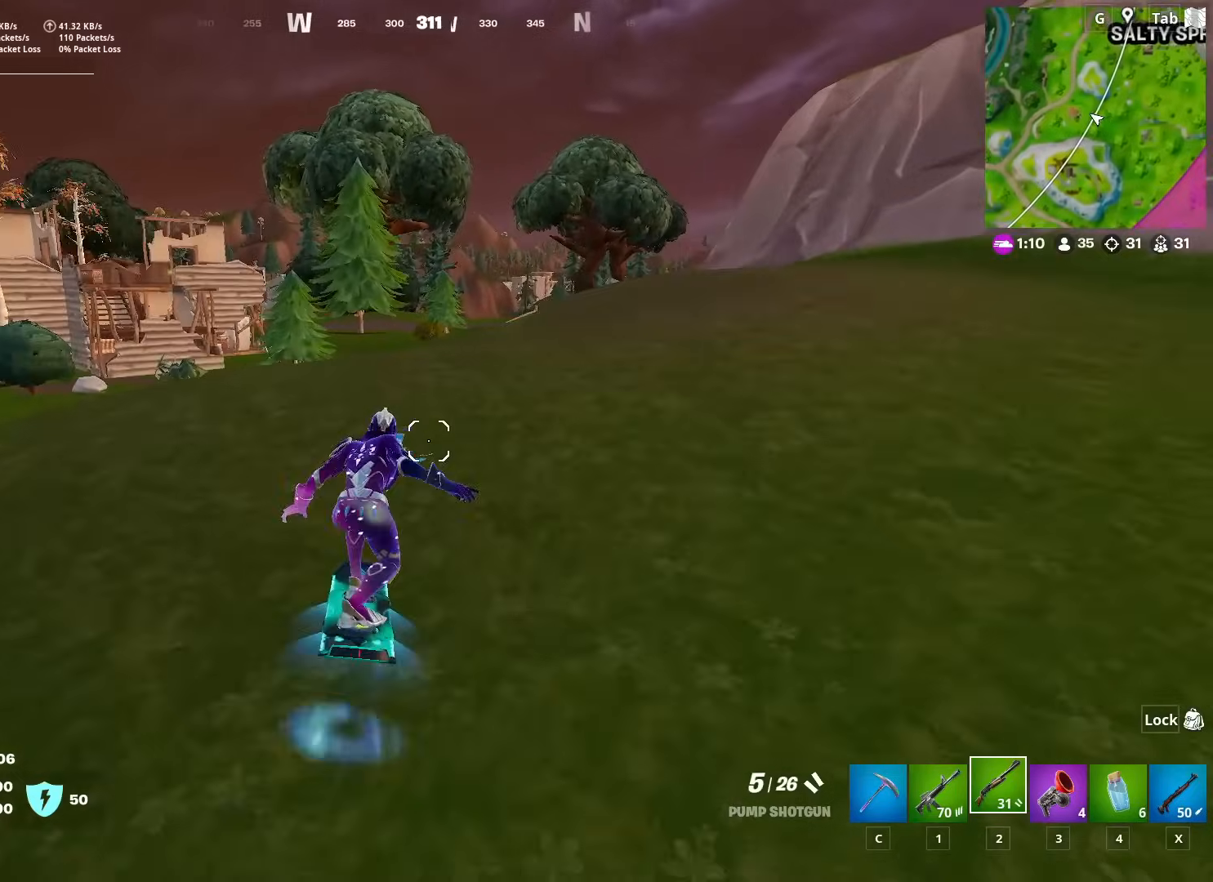
{"keys": ["d", "w"], "mouse": [], "mouse_move": "left", "events": [[384, "d", "down"]]}
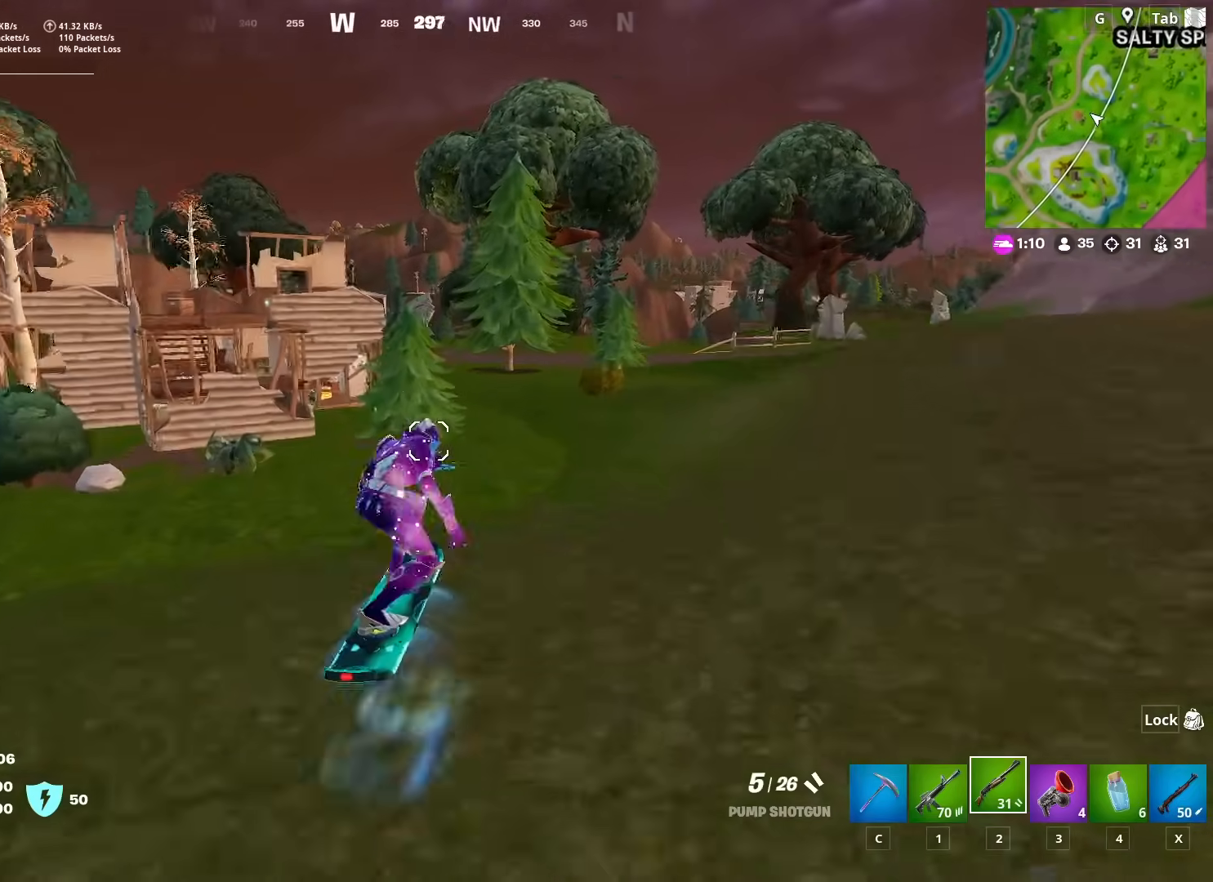
{"keys": ["w"], "mouse": [], "mouse_move": "still", "events": [[17, "d", "up"]]}
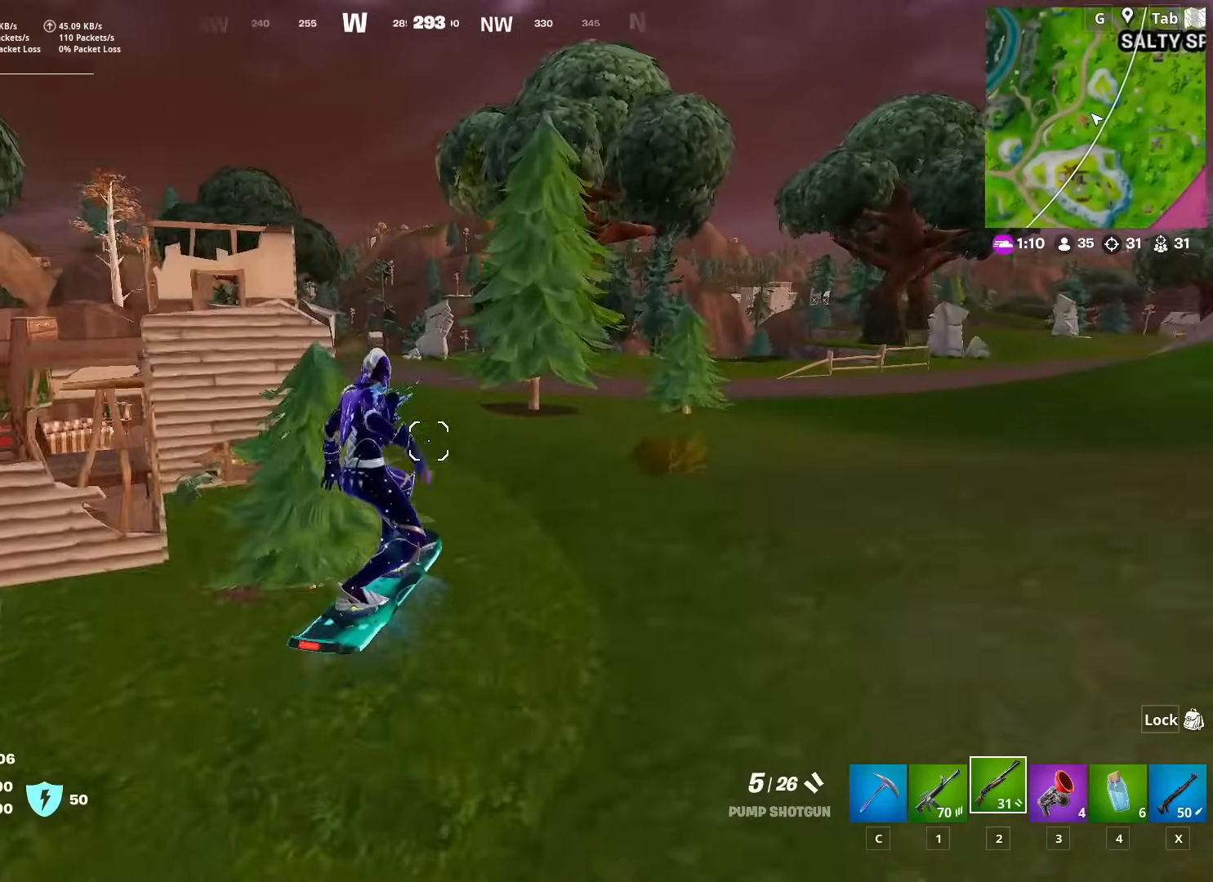
{"keys": ["d", "w"], "mouse": [], "mouse_move": "right", "events": [[467, "d", "down"]]}
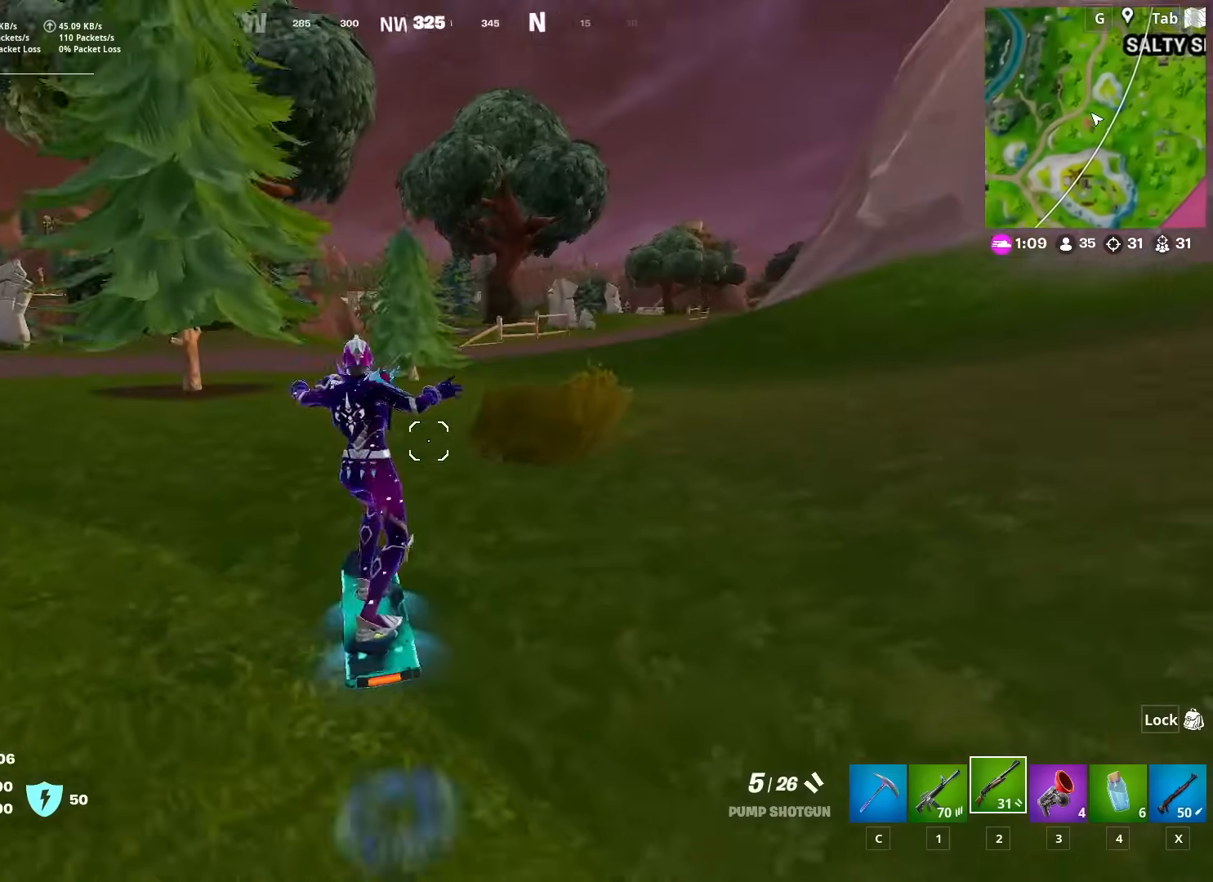
{"keys": ["w"], "mouse": [], "mouse_move": "still", "events": [[101, "d", "up"]]}
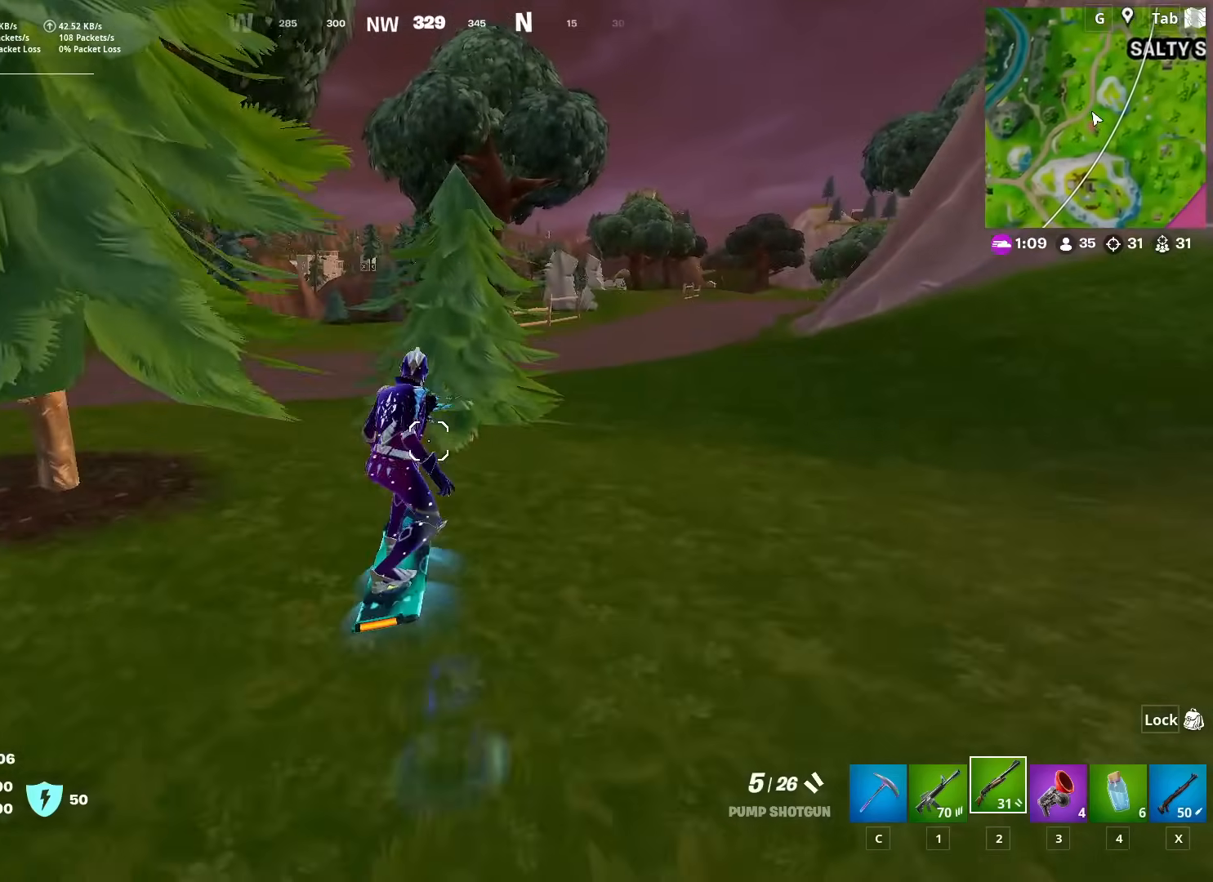
{"keys": ["w"], "mouse": [], "mouse_move": "still", "events": [[167, "a", "down"], [250, "a", "up"]]}
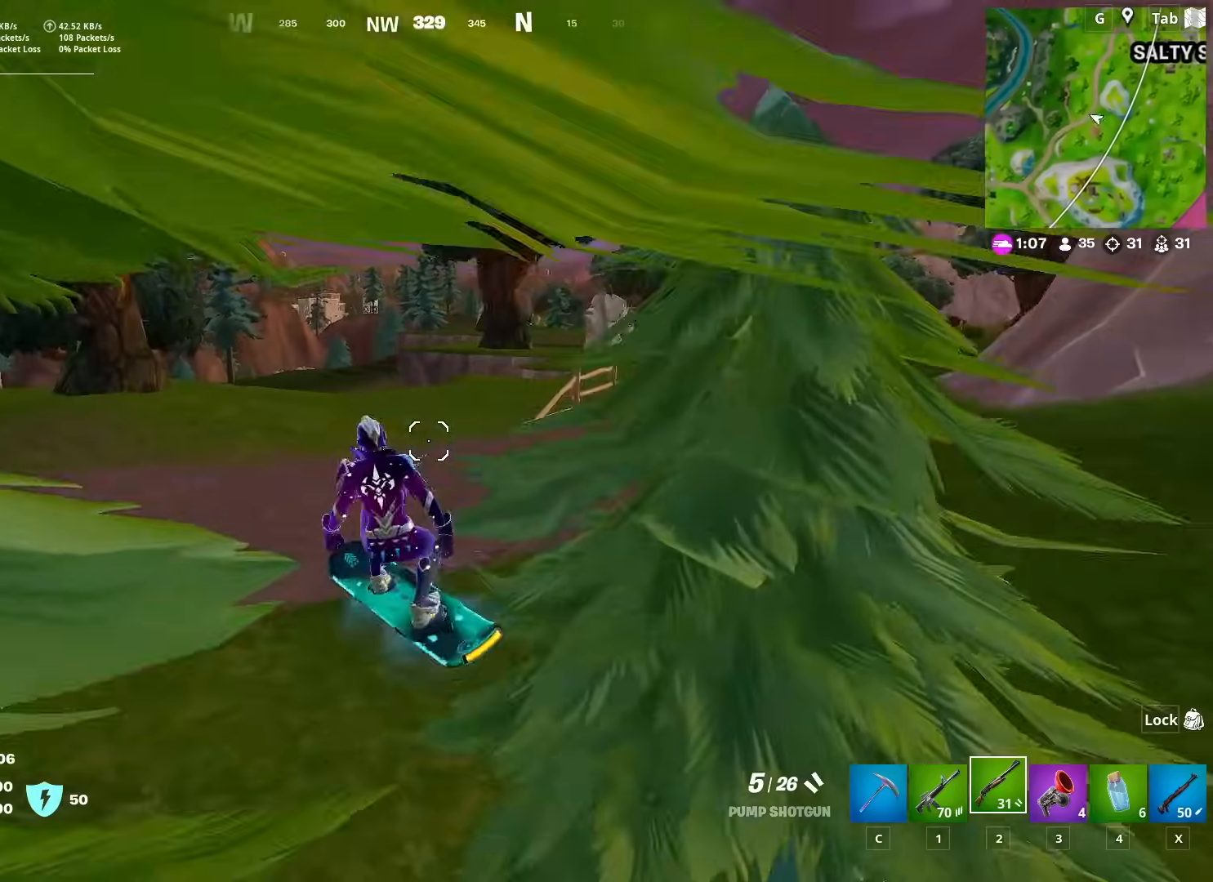
{"keys": ["w"], "mouse": [], "mouse_move": "left", "events": []}
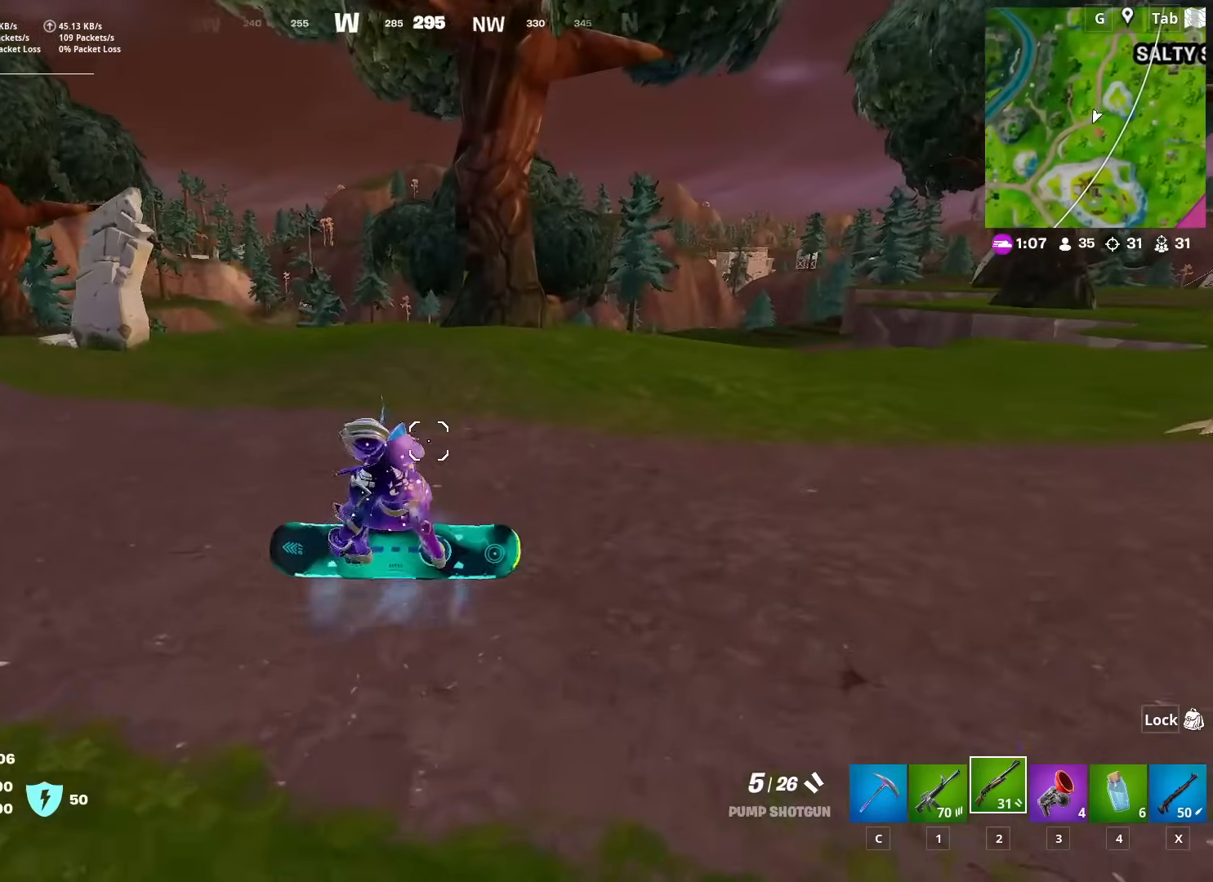
{"keys": ["w"], "mouse": [], "mouse_move": "still", "events": [[17, "d", "down"], [451, "d", "up"]]}
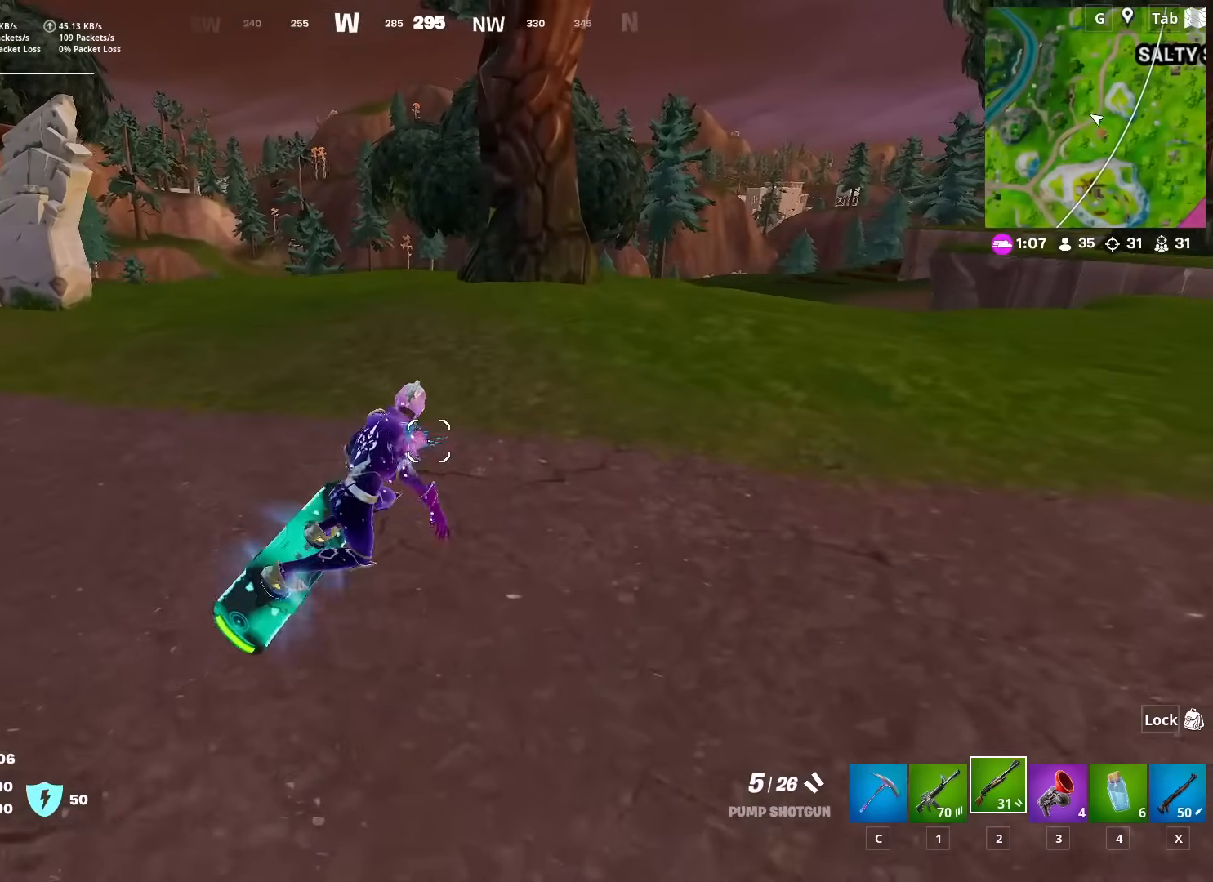
{"keys": ["w"], "mouse": [], "mouse_move": "still", "events": [[317, "a", "down"], [500, "a", "up"]]}
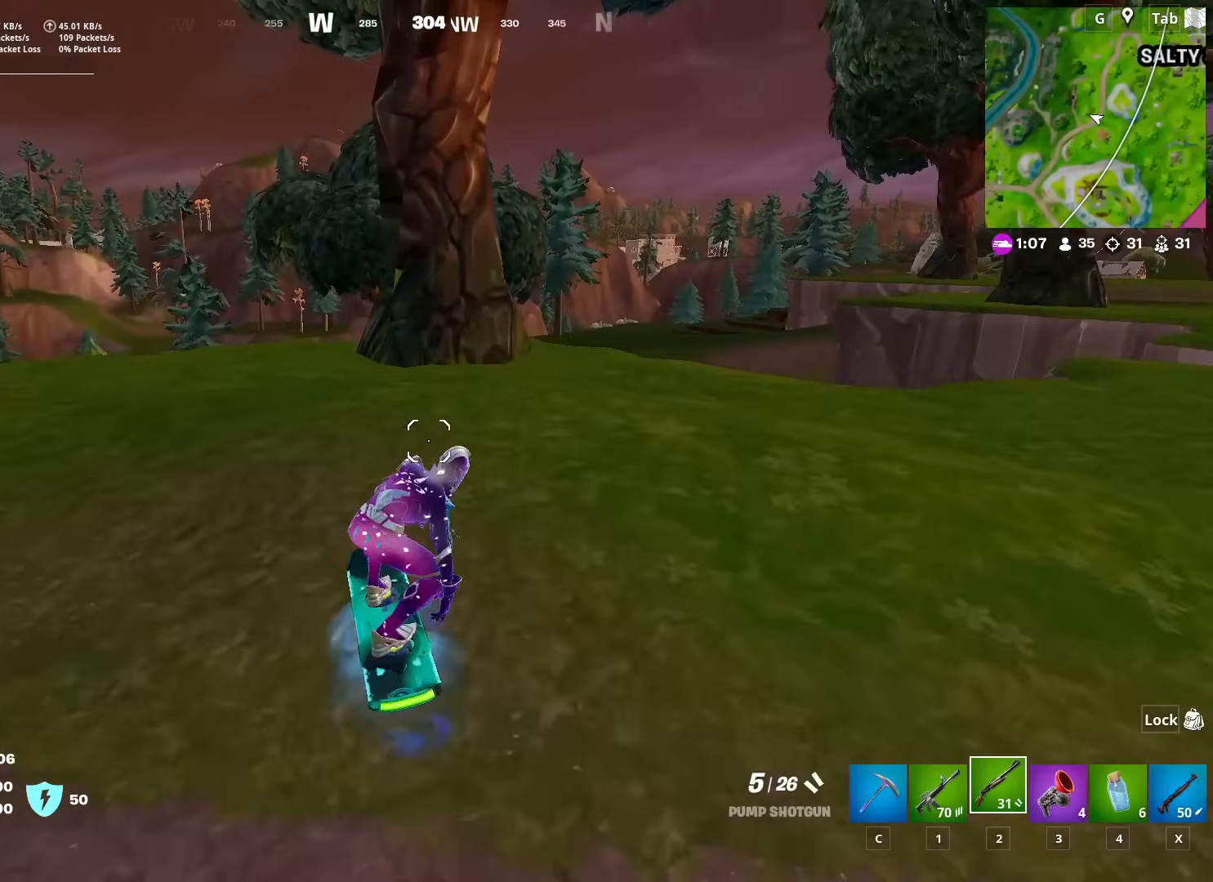
{"keys": ["a", "w"], "mouse": [], "mouse_move": "left", "events": [[434, "a", "down"]]}
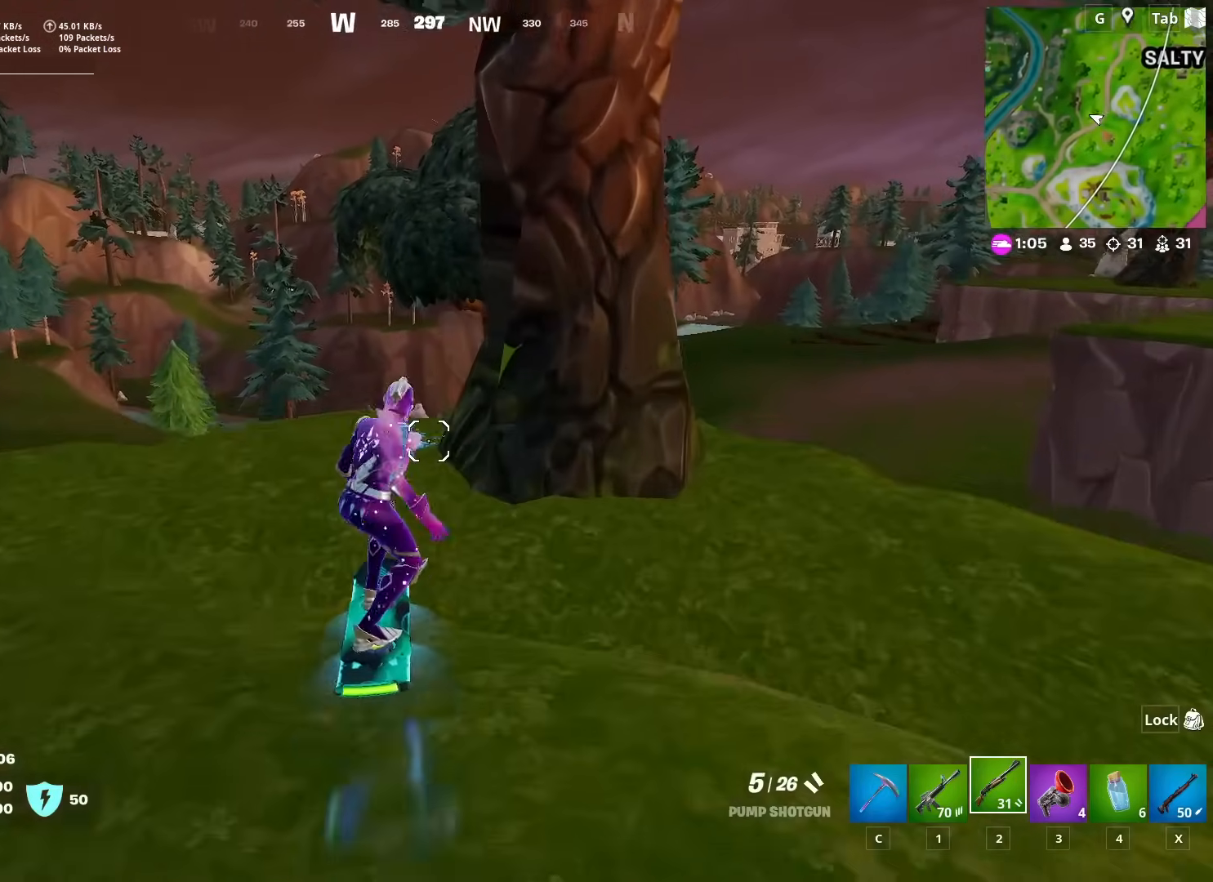
{"keys": ["w"], "mouse": [], "mouse_move": "still", "events": [[66, "a", "up"]]}
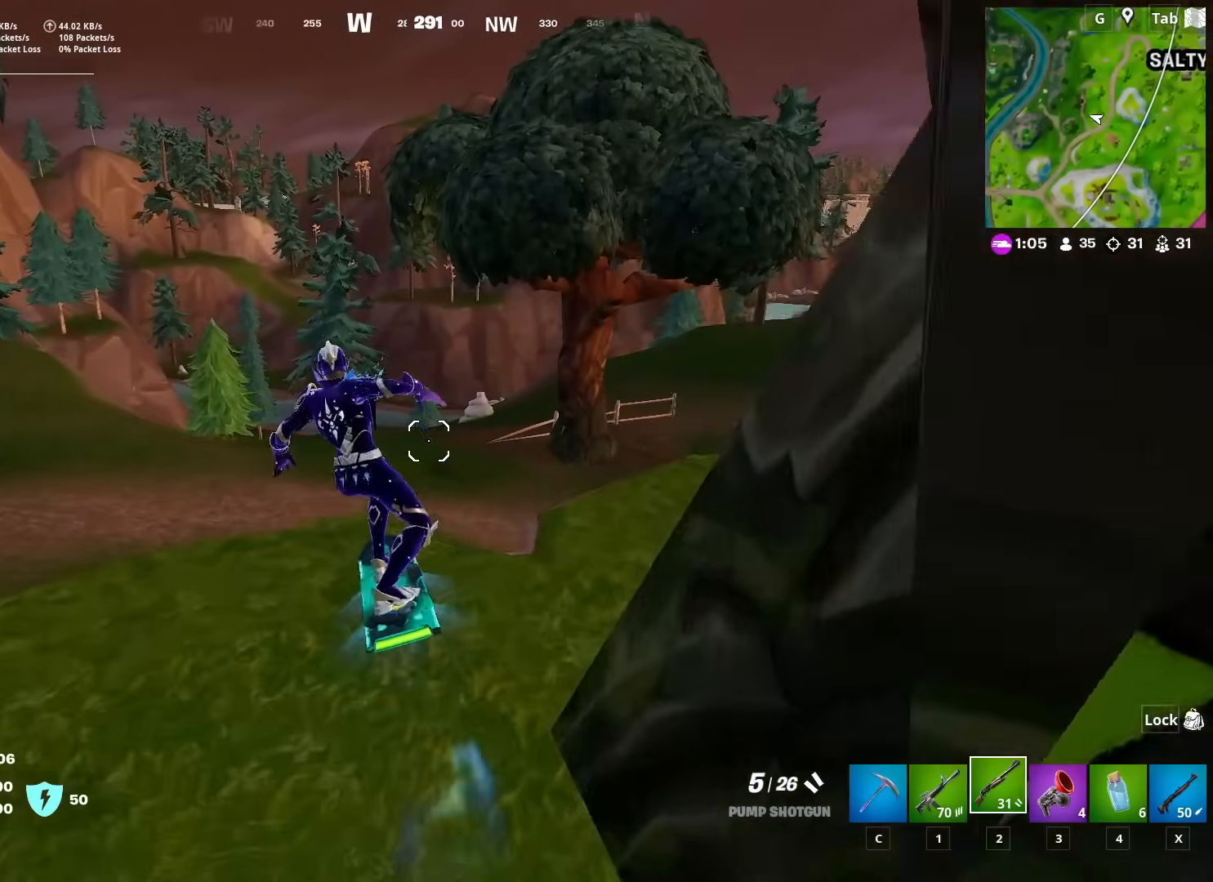
{"keys": ["w"], "mouse": [], "mouse_move": "left", "events": []}
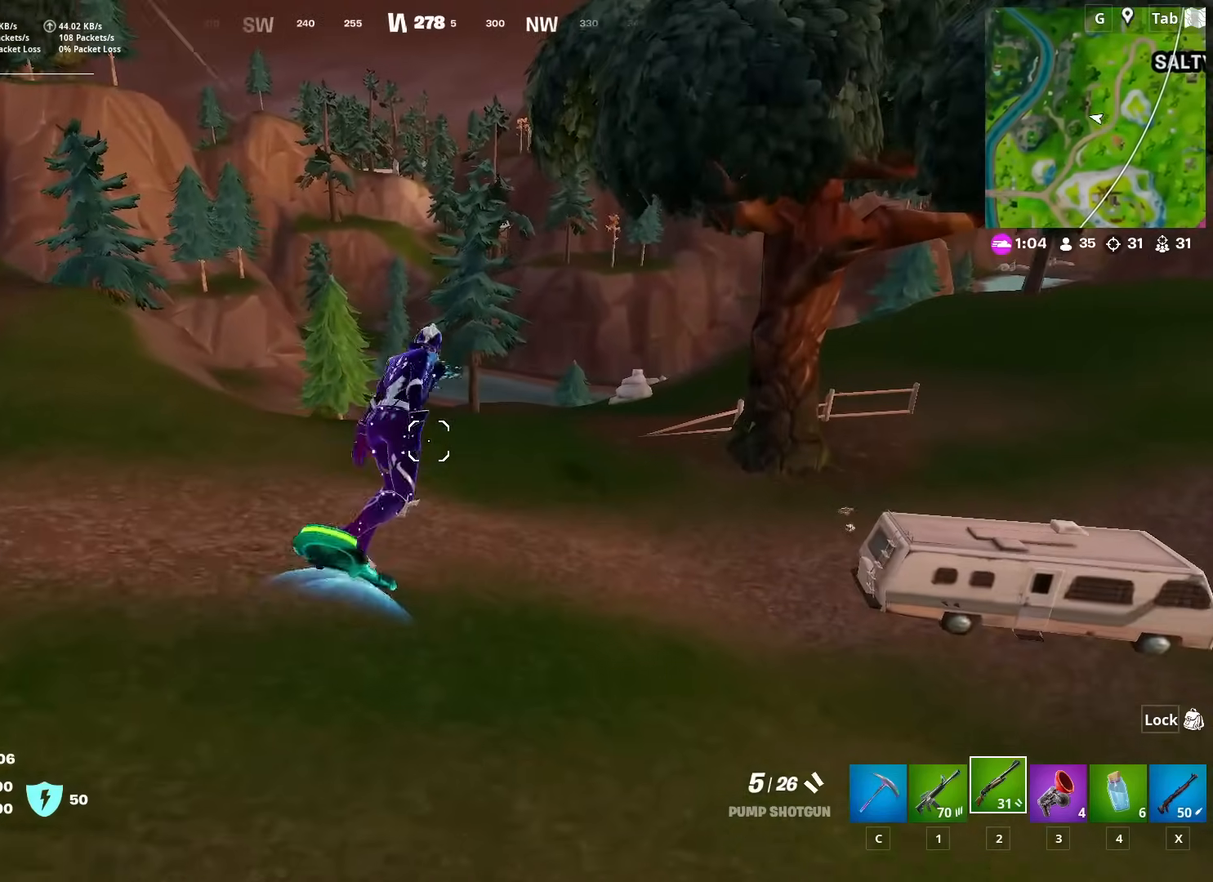
{"keys": ["shift", "w"], "mouse": [], "mouse_move": "still", "events": [[16, "shift", "down"]]}
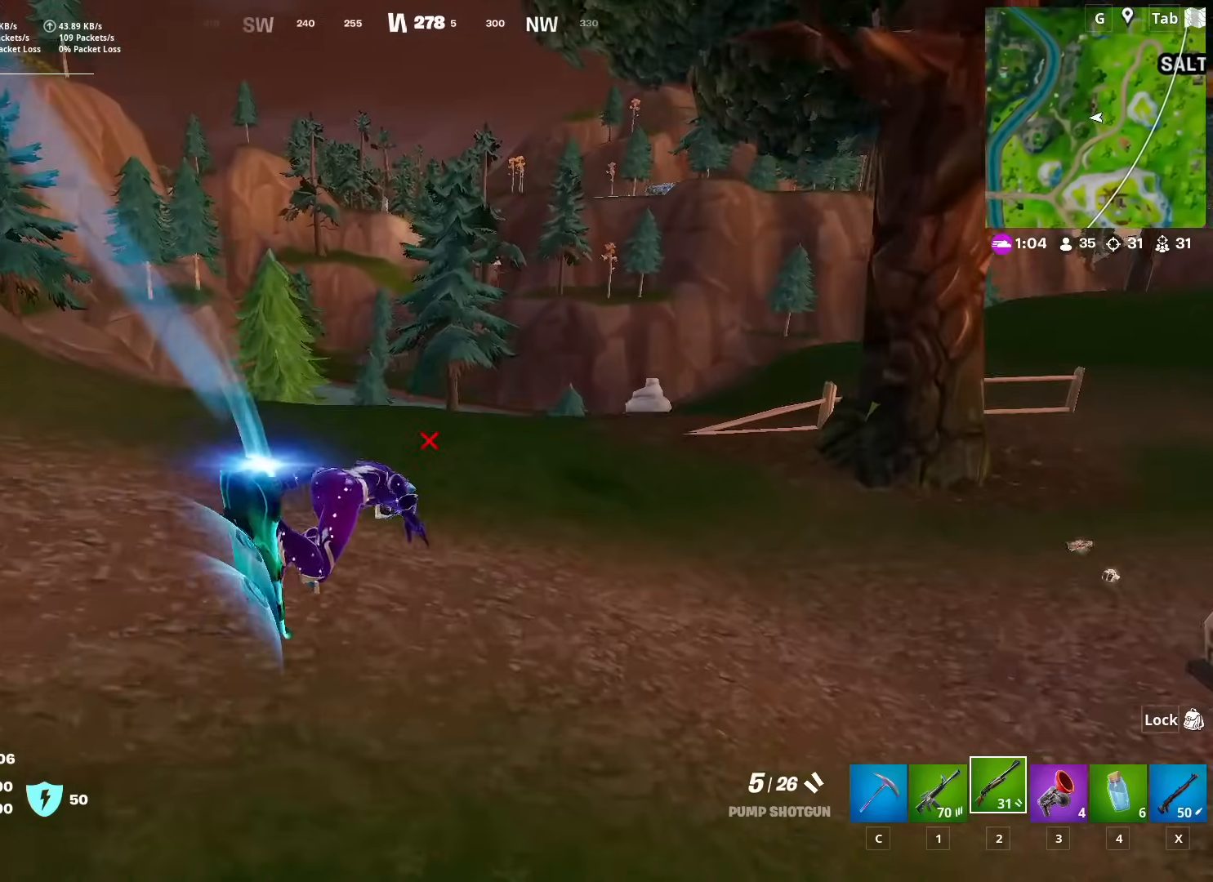
{"keys": ["w"], "mouse": [], "mouse_move": "right", "events": [[401, "shift", "up"]]}
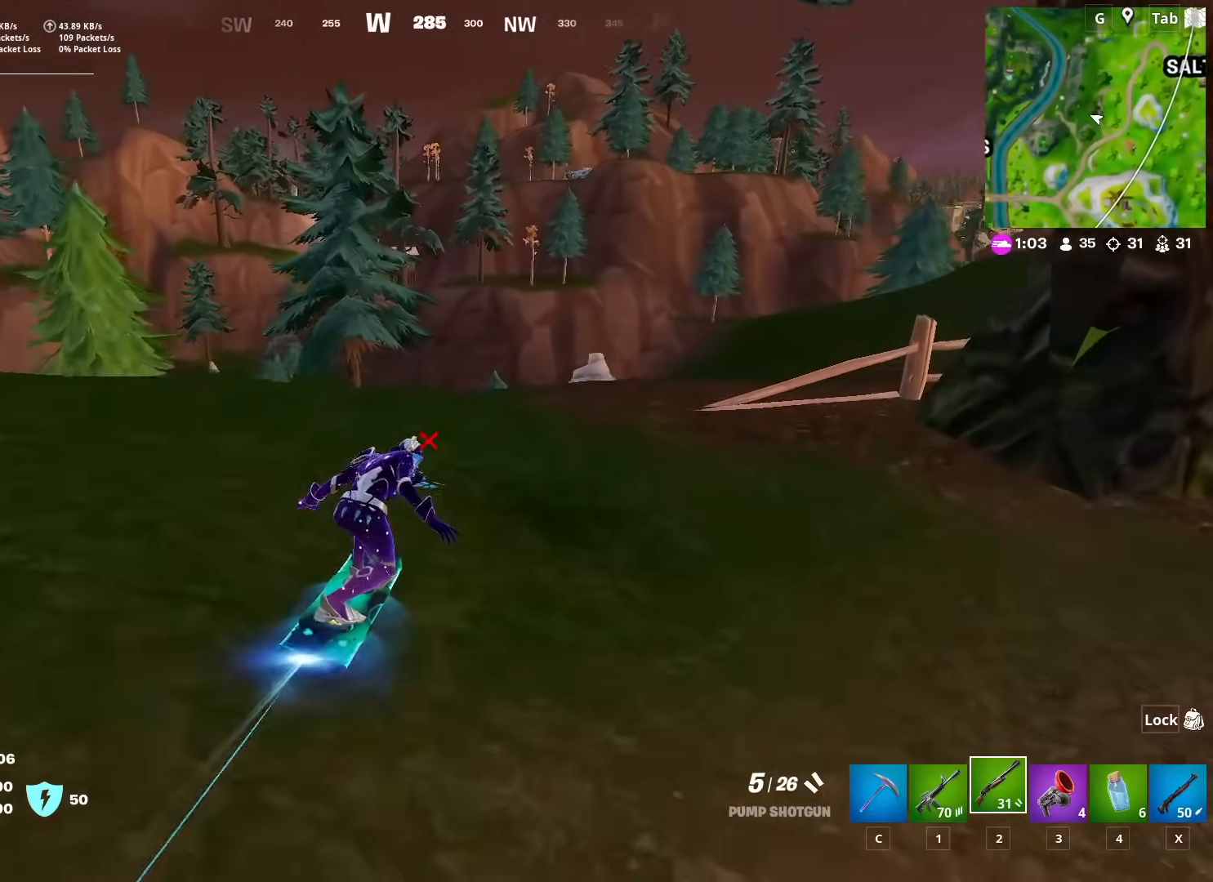
{"keys": ["w"], "mouse": [], "mouse_move": "still", "events": [[233, "a", "down"], [367, "a", "up"]]}
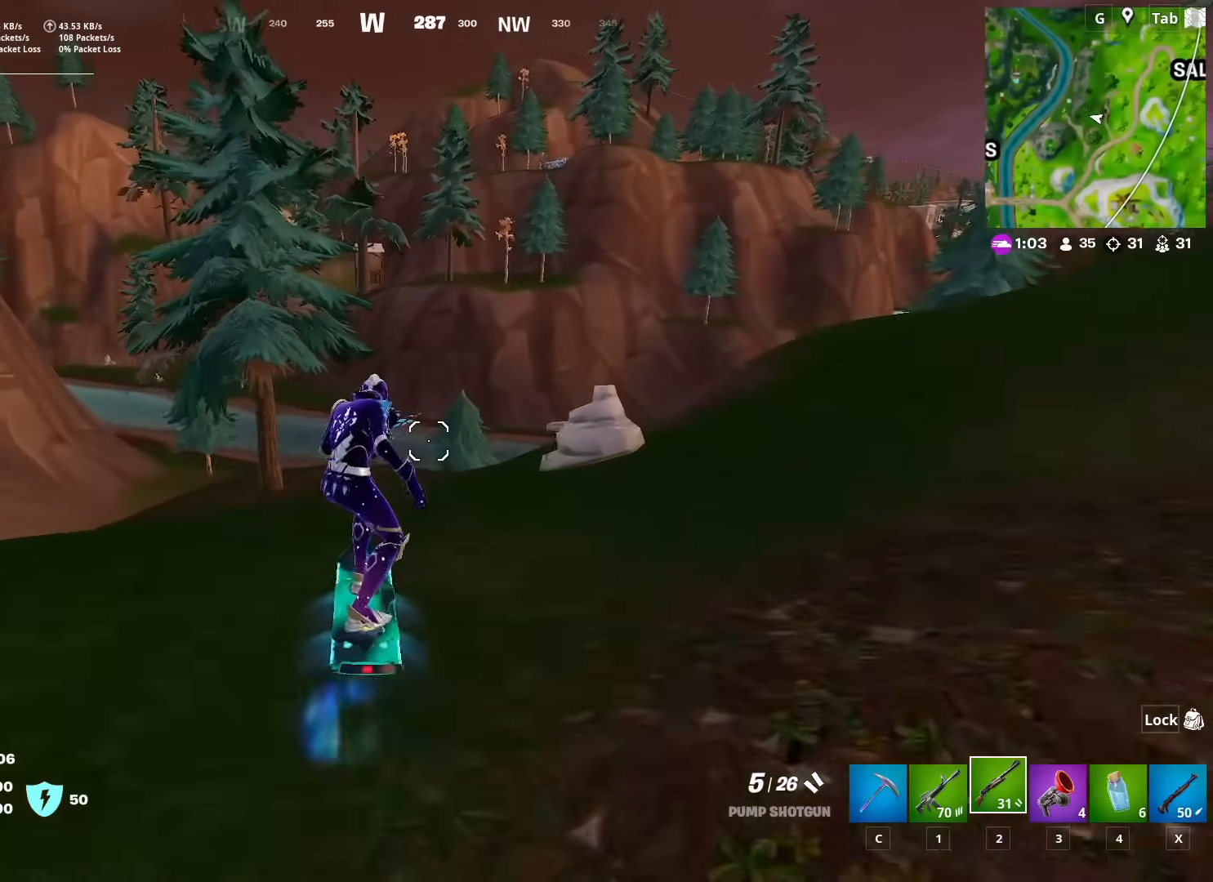
{"keys": ["w"], "mouse": [], "mouse_move": "left", "events": []}
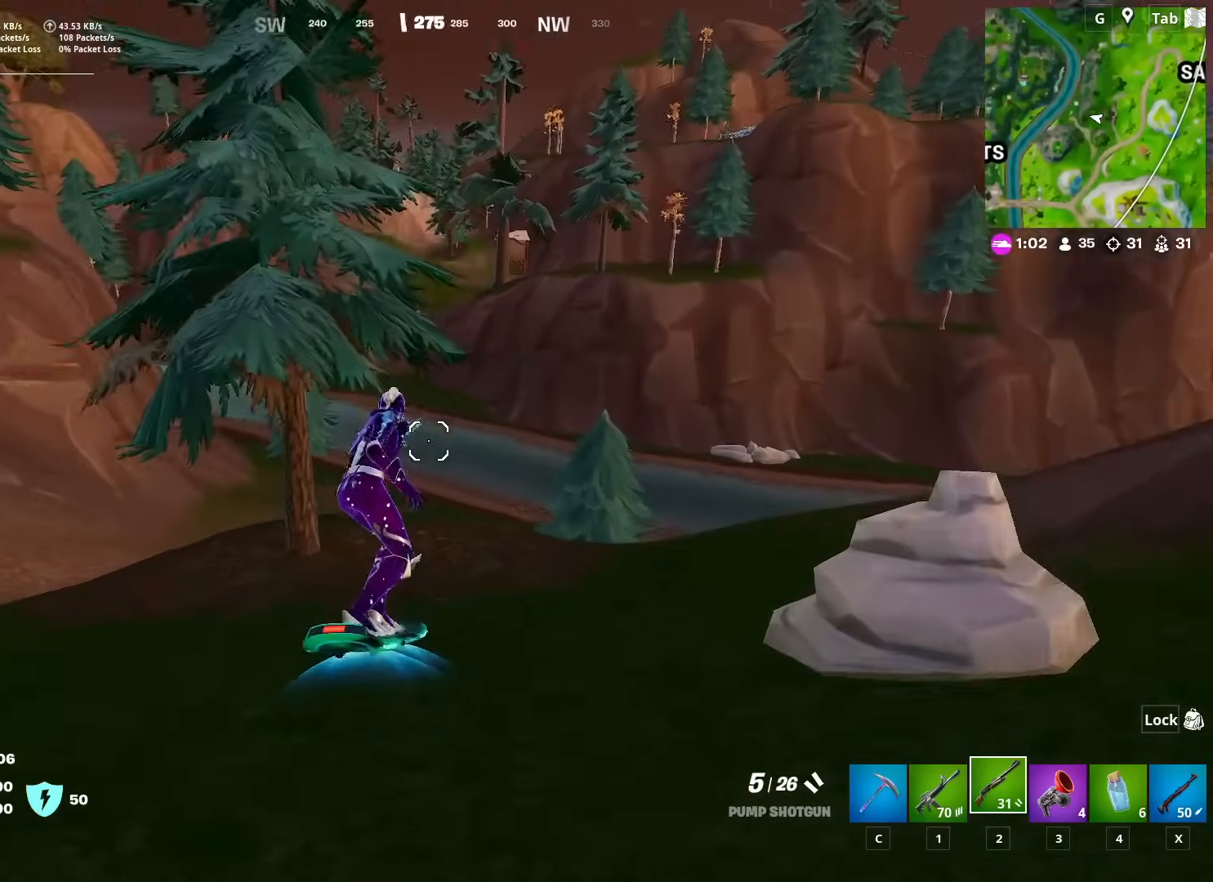
{"keys": ["w"], "mouse": [], "mouse_move": "left", "events": []}
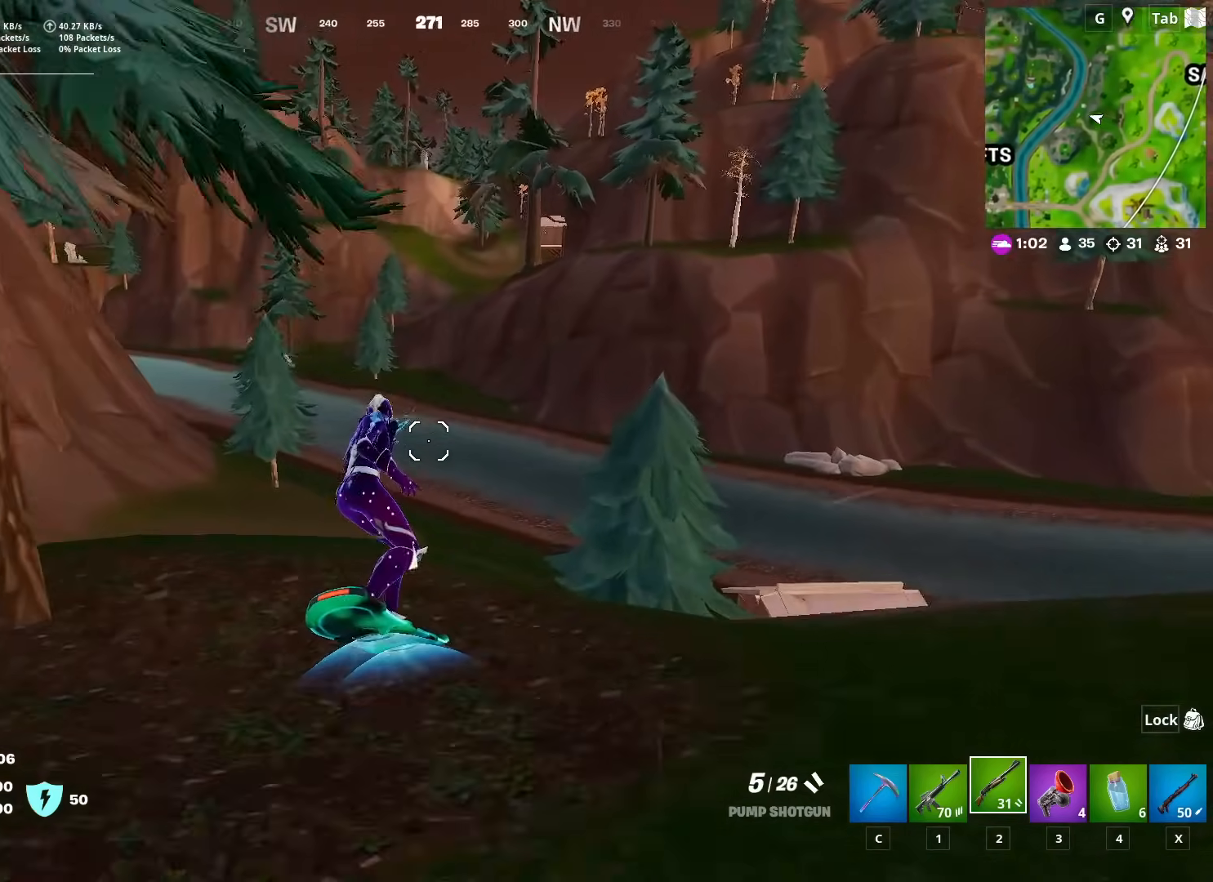
{"keys": ["w"], "mouse": [], "mouse_move": "right", "events": []}
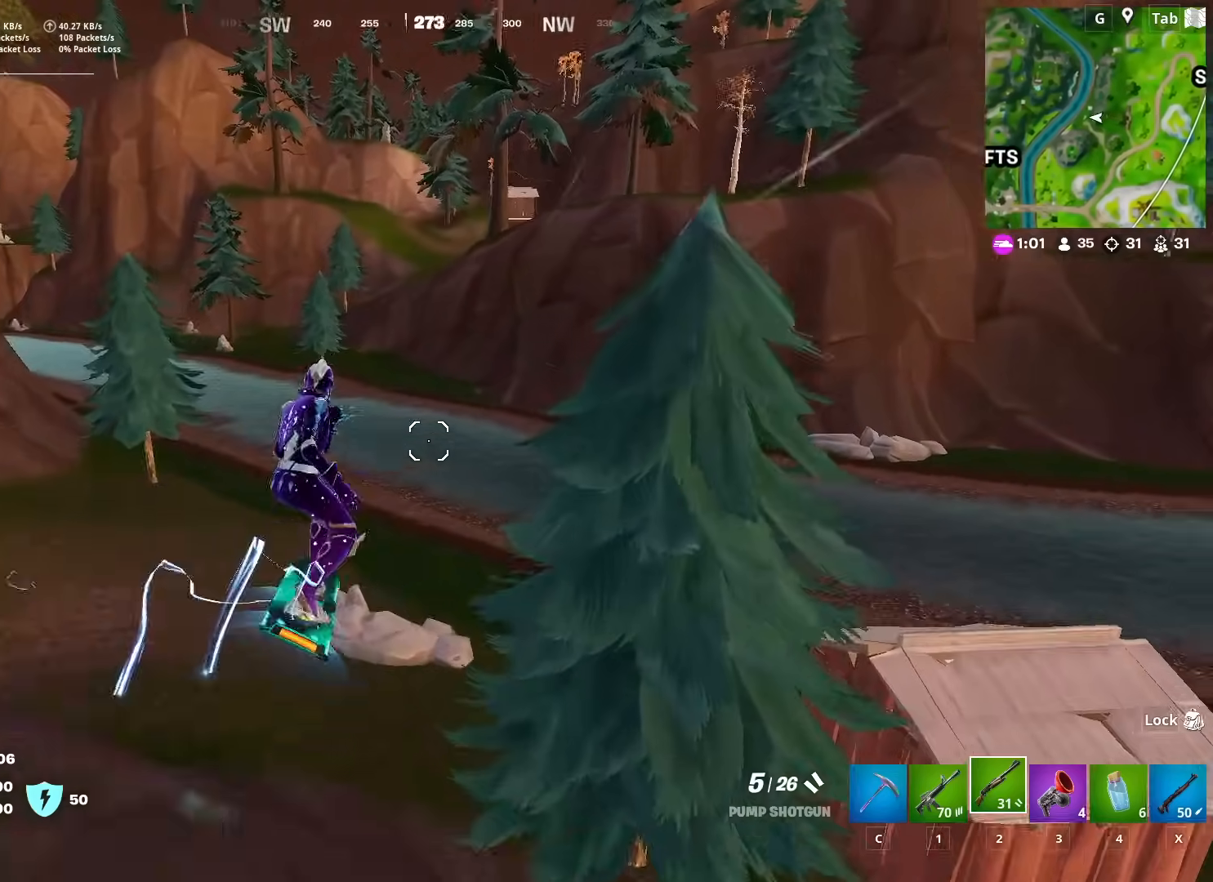
{"keys": ["w"], "mouse": [], "mouse_move": "right", "events": []}
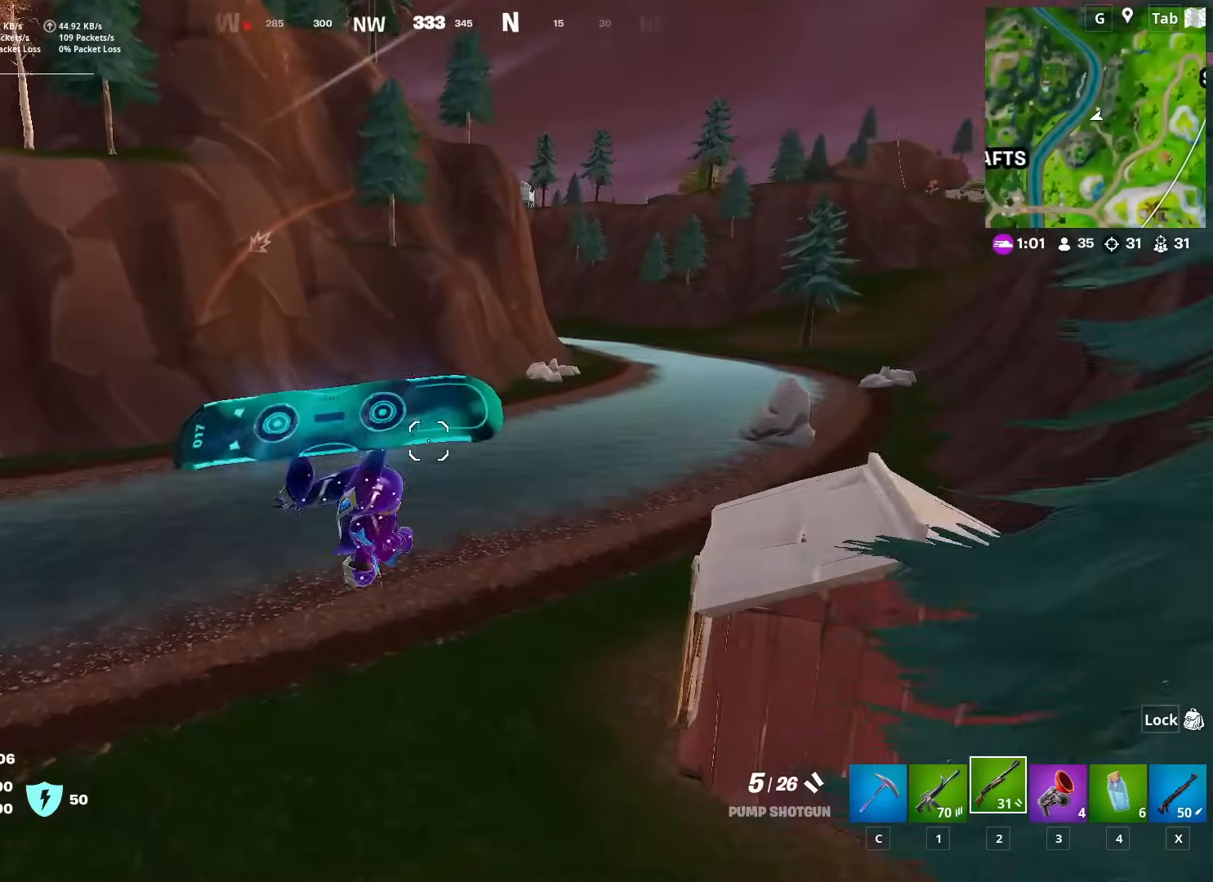
{"keys": ["w"], "mouse": [], "mouse_move": "left", "events": []}
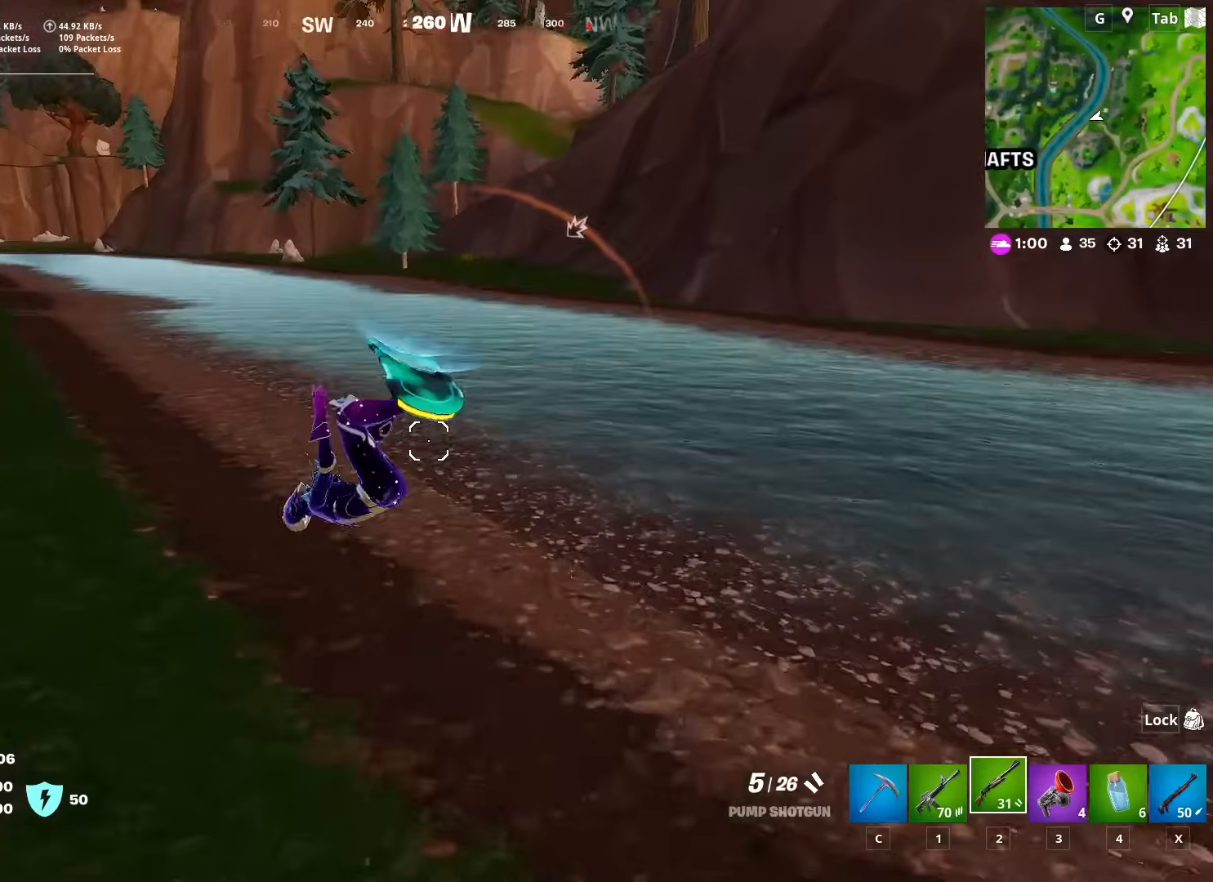
{"keys": ["w"], "mouse": [], "mouse_move": "still", "events": []}
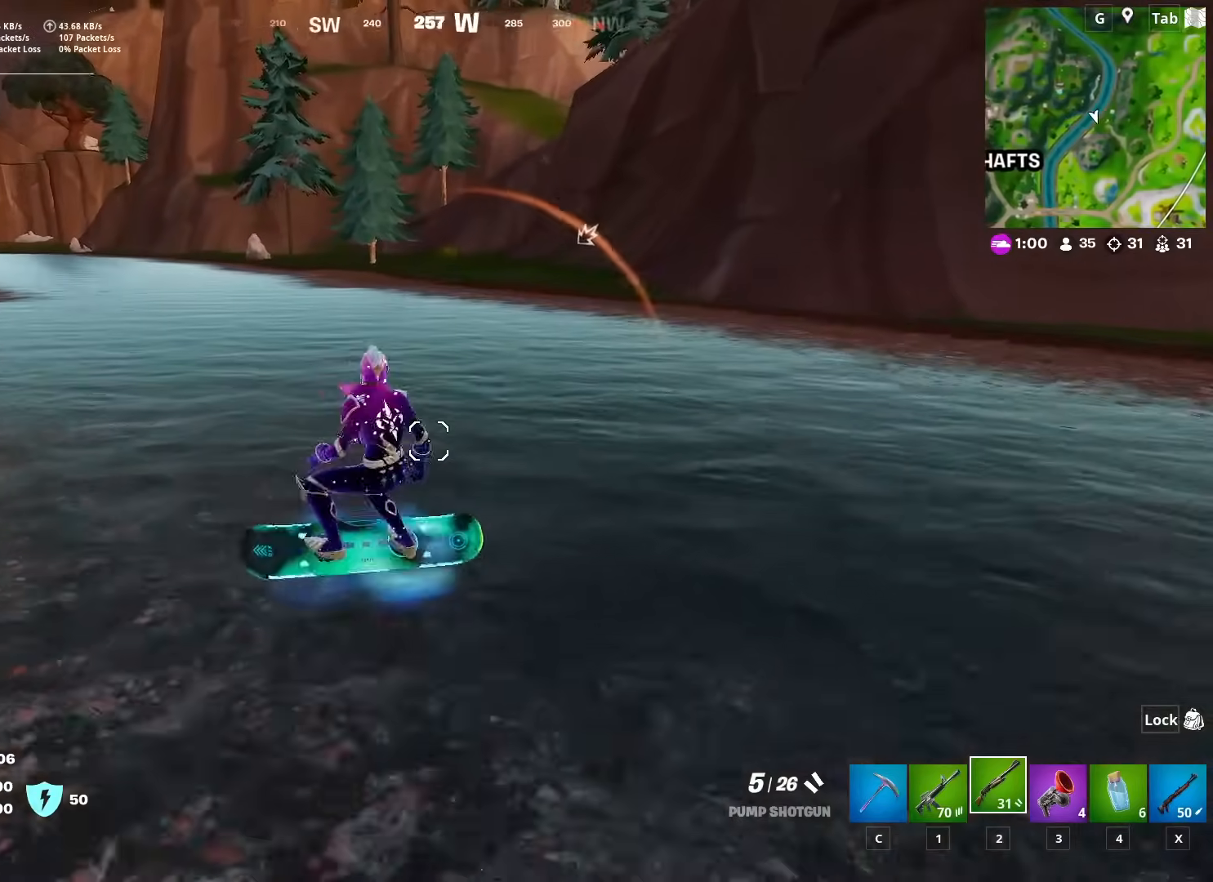
{"keys": ["w"], "mouse": [], "mouse_move": "still", "events": [[17, "d", "down"], [284, "d", "up"]]}
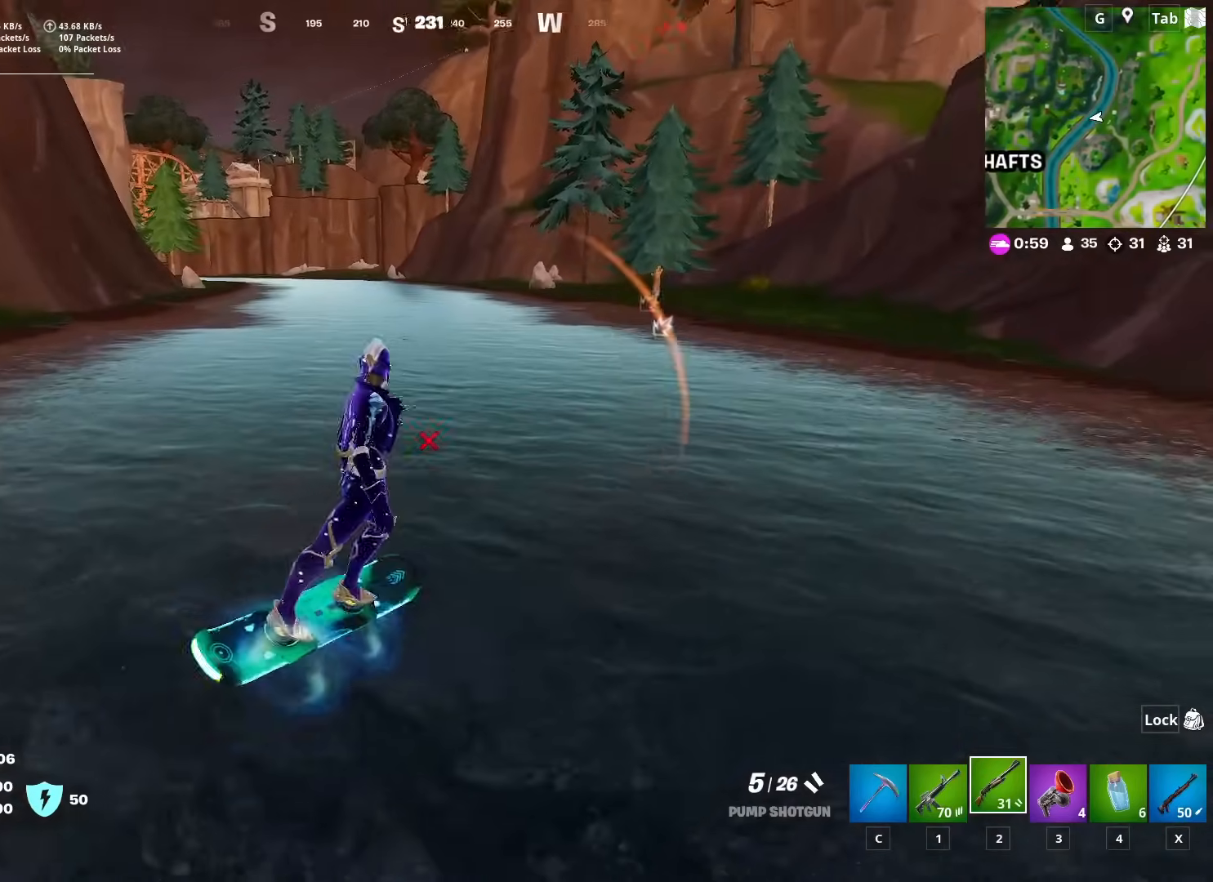
{"keys": ["w"], "mouse": [], "mouse_move": "still", "events": [[16, "shift", "down"], [450, "shift", "up"]]}
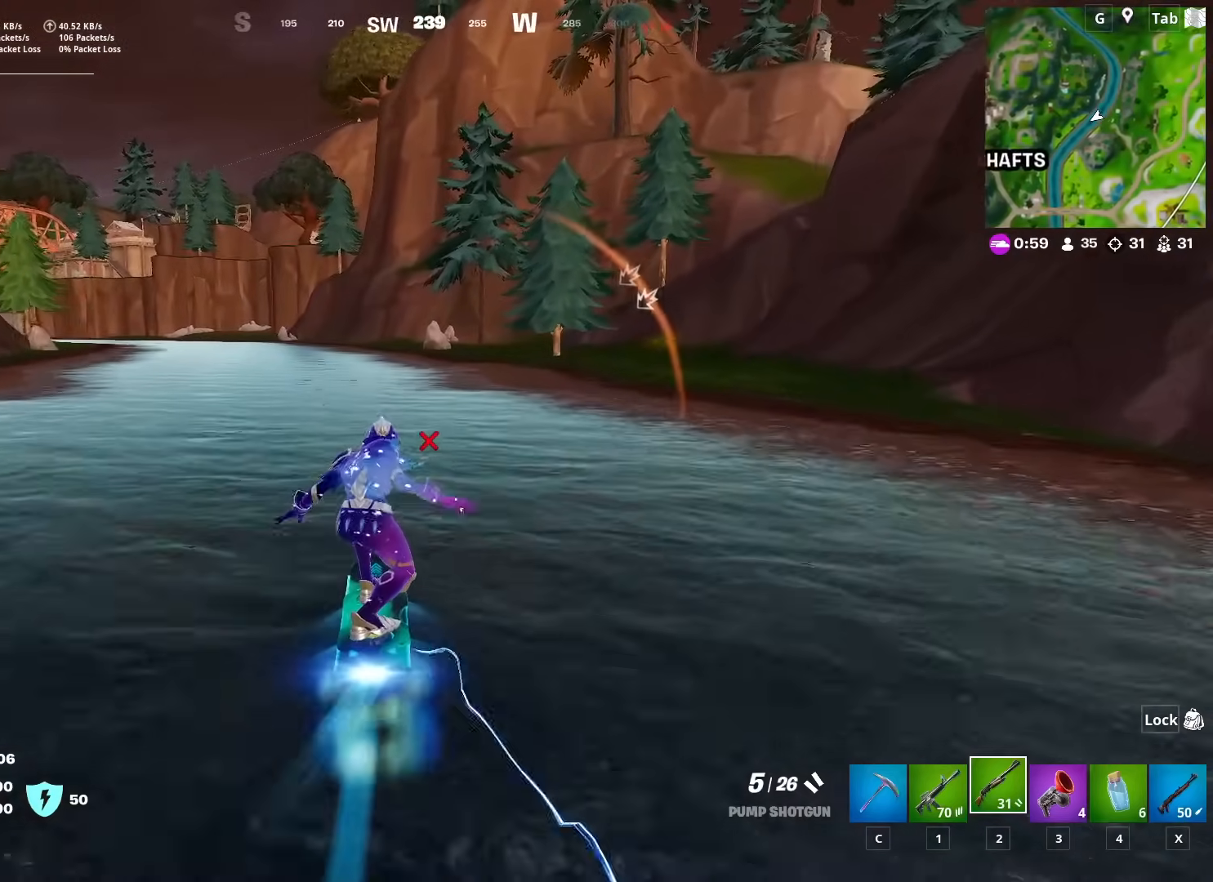
{"keys": ["w"], "mouse": [], "mouse_move": "still", "events": []}
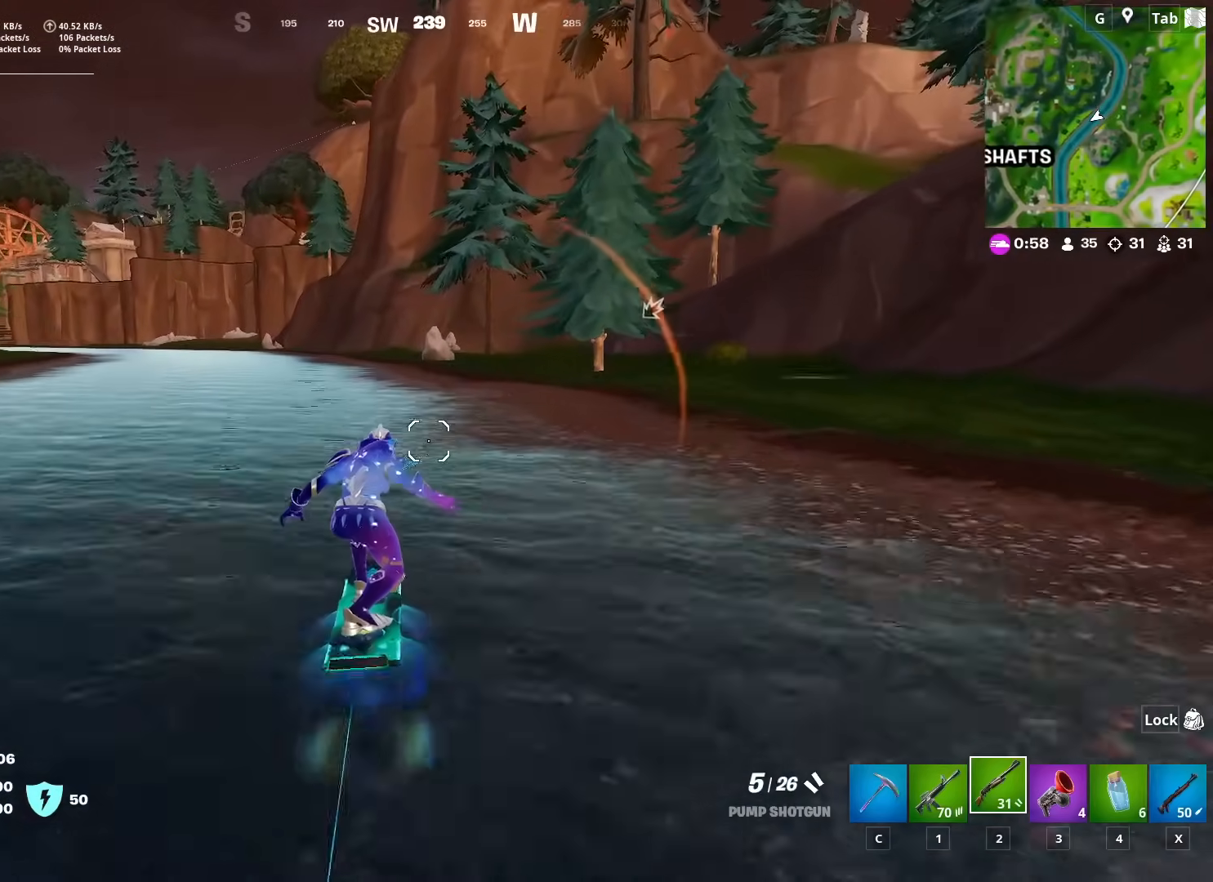
{"keys": ["w"], "mouse": [], "mouse_move": "still", "events": []}
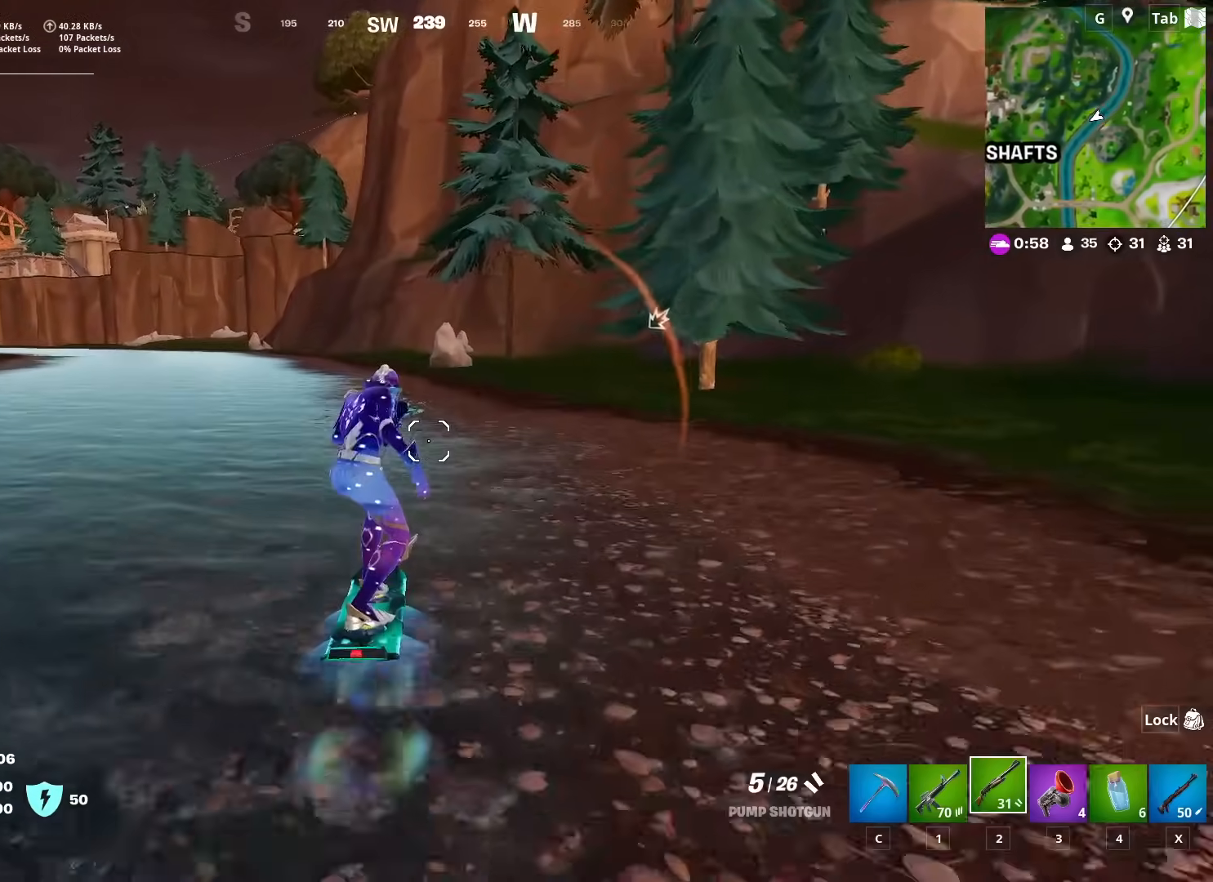
{"keys": ["w"], "mouse": [], "mouse_move": "still", "events": []}
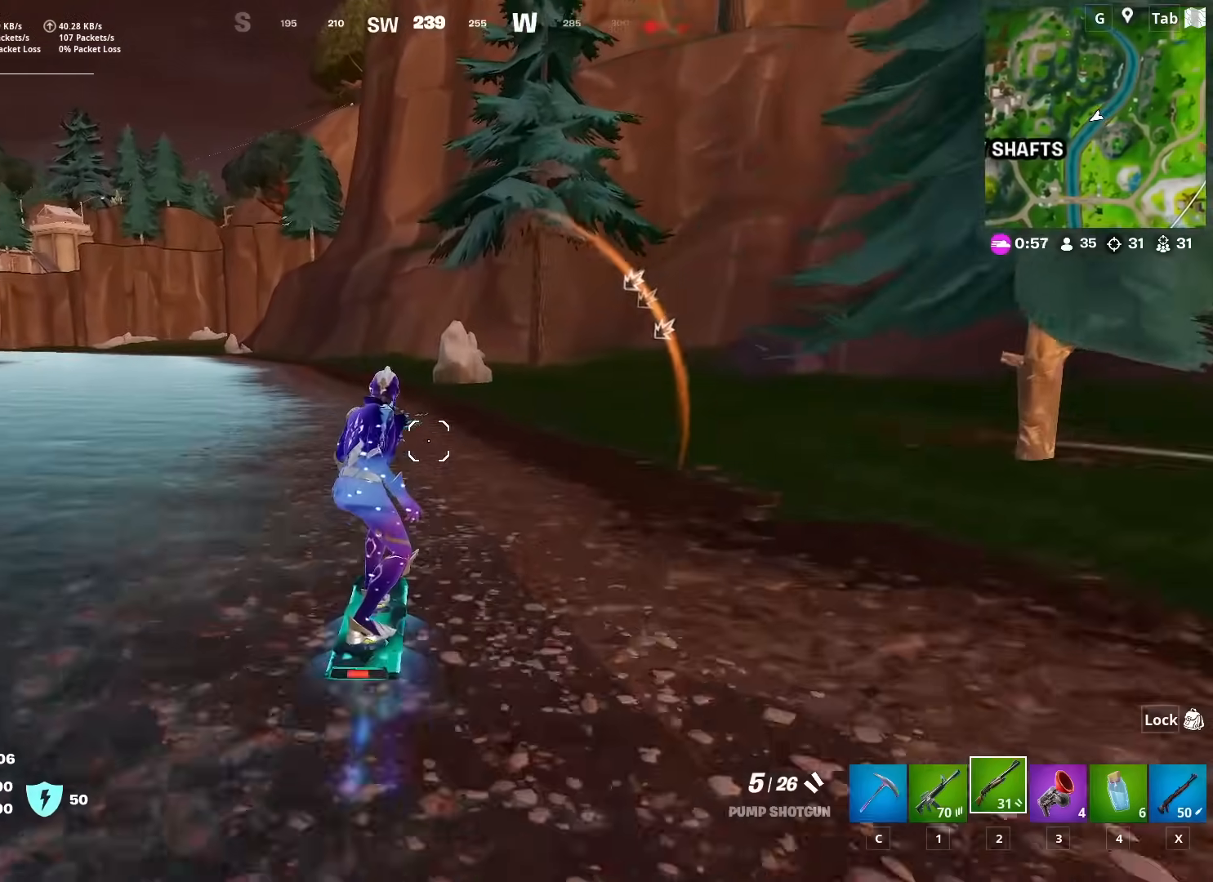
{"keys": ["w"], "mouse": [], "mouse_move": "still", "events": [[16, "d", "down"], [167, "d", "up"]]}
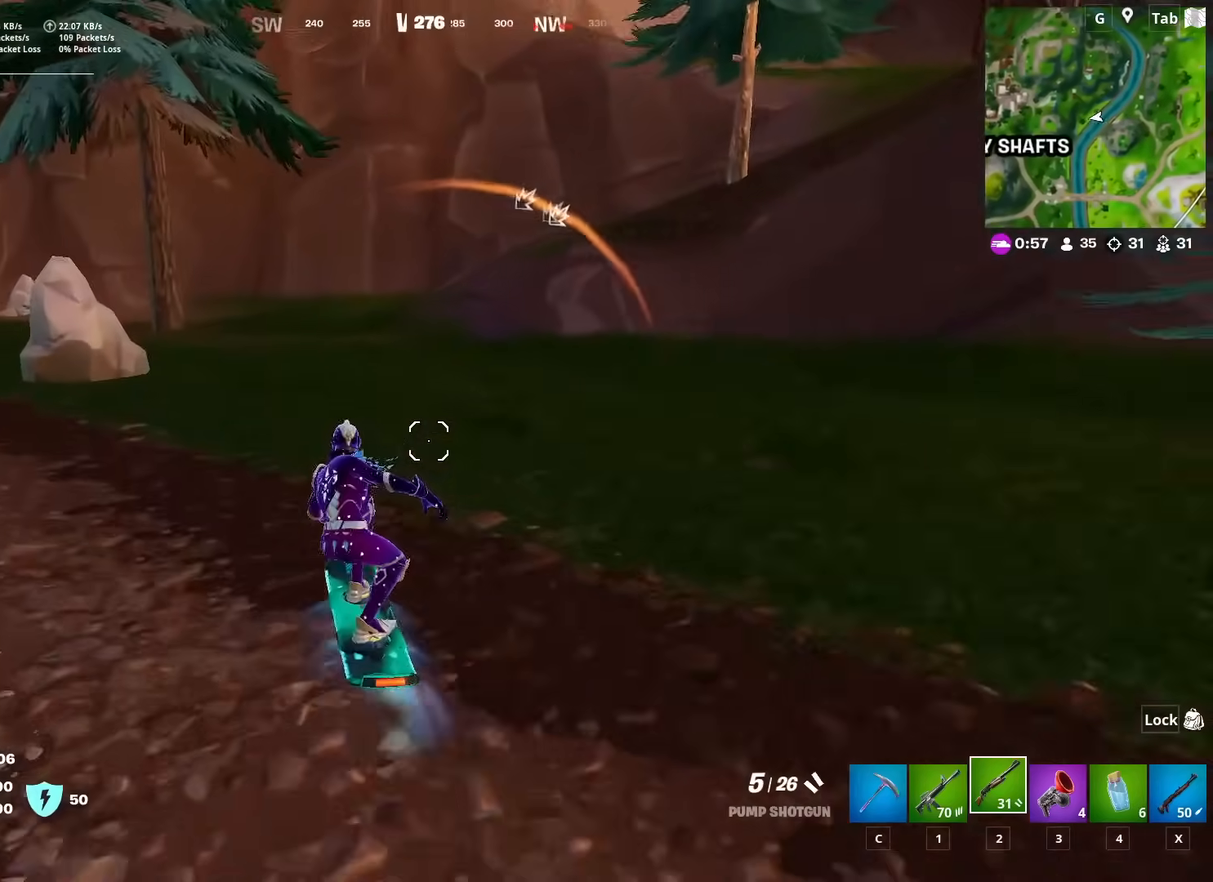
{"keys": ["w"], "mouse": [], "mouse_move": "right", "events": [[367, "a", "down"], [501, "a", "up"]]}